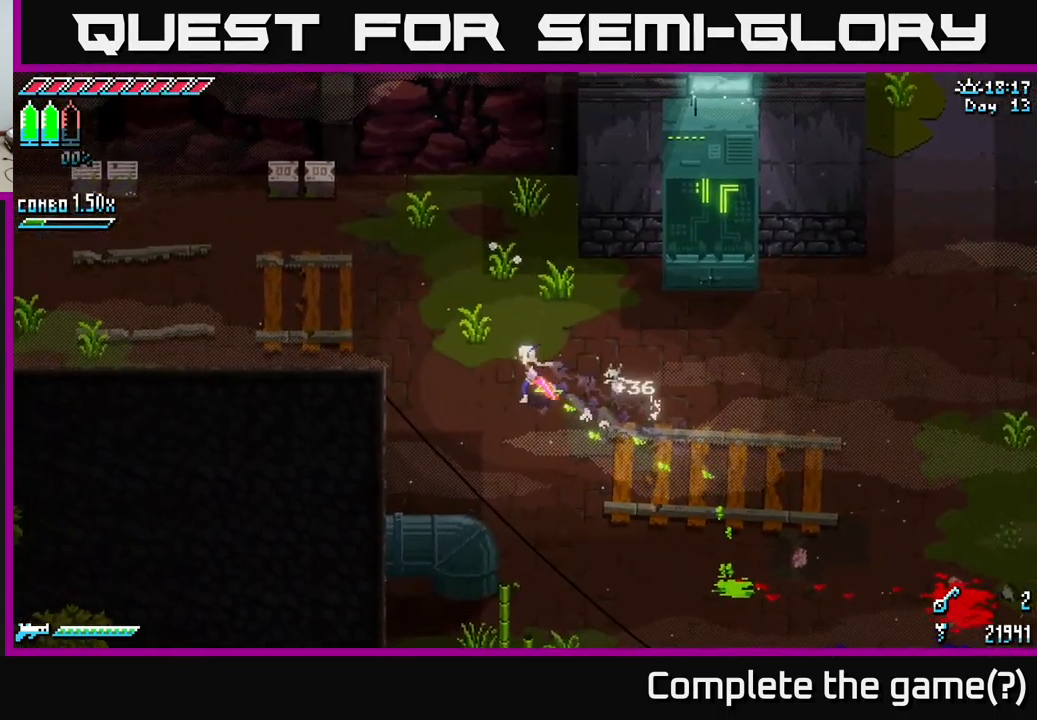
Gameplay with a controller (Xbox layout); each line is a JSON object with the inputs held at the frame after it. "events" lists button and stick changes between this image and that frame as [ms after this image, input, new state], when the widget could be followed in between.
{"buttons": ["X"], "left_stick": "up-left", "right_stick": "center", "events": []}
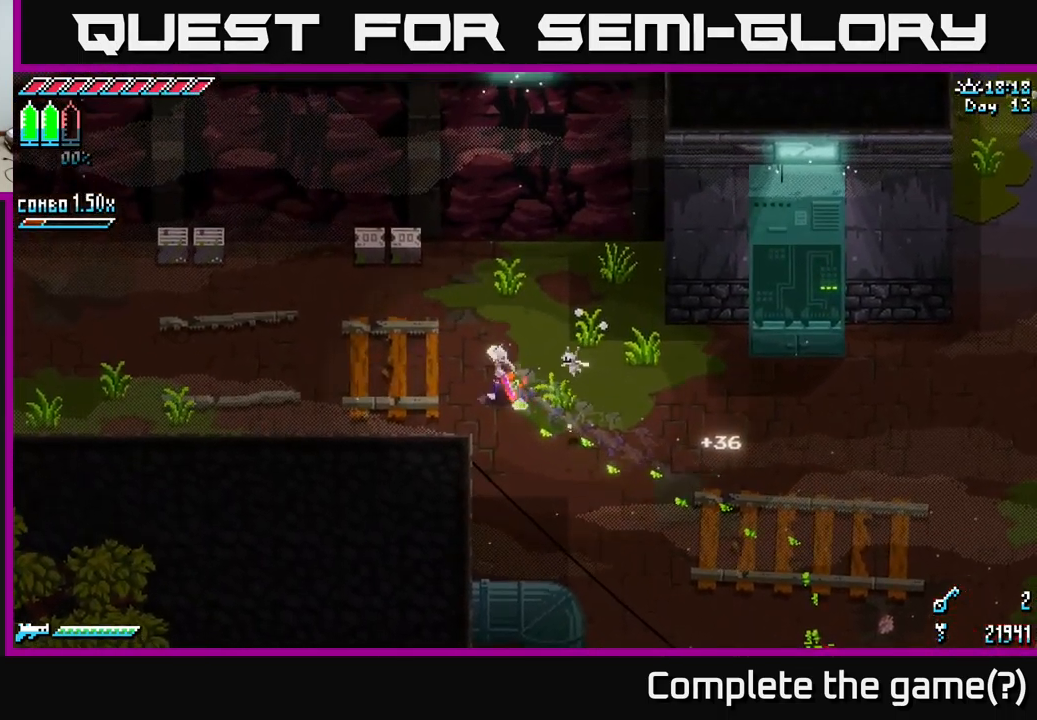
{"buttons": [], "left_stick": "left", "right_stick": "center", "events": [[184, "R2", "down"], [284, "R2", "up"], [317, "X", "up"], [350, "left_stick", "center"], [450, "left_stick", "left"]]}
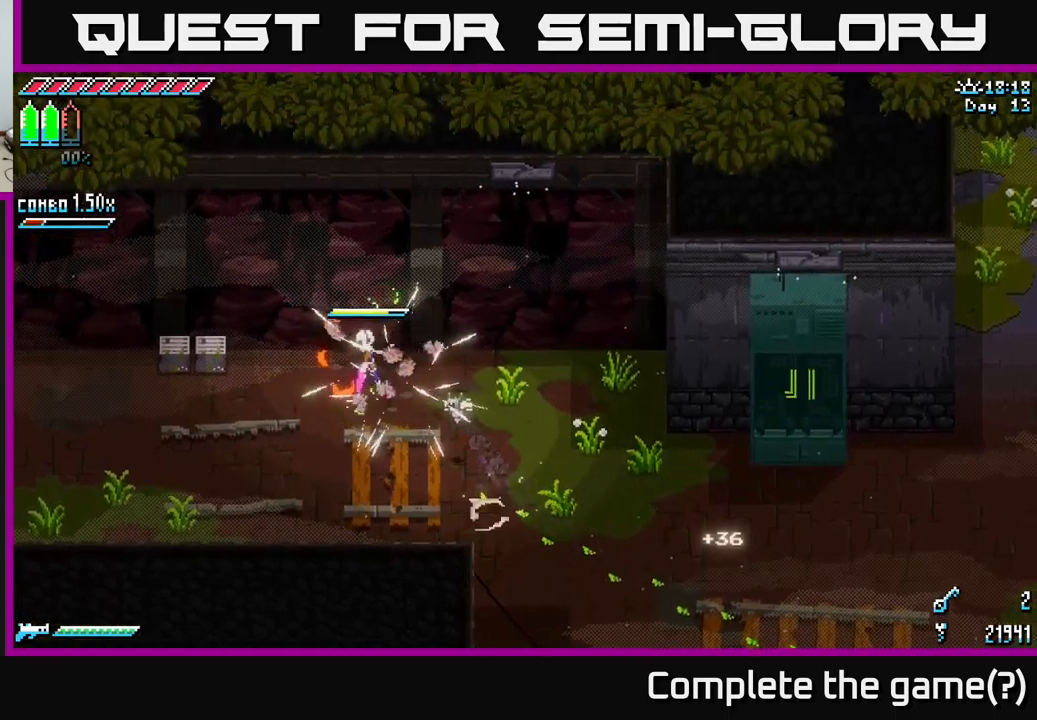
{"buttons": ["X"], "left_stick": "left", "right_stick": "center", "events": [[50, "X", "down"], [284, "R2", "down"], [400, "R2", "up"]]}
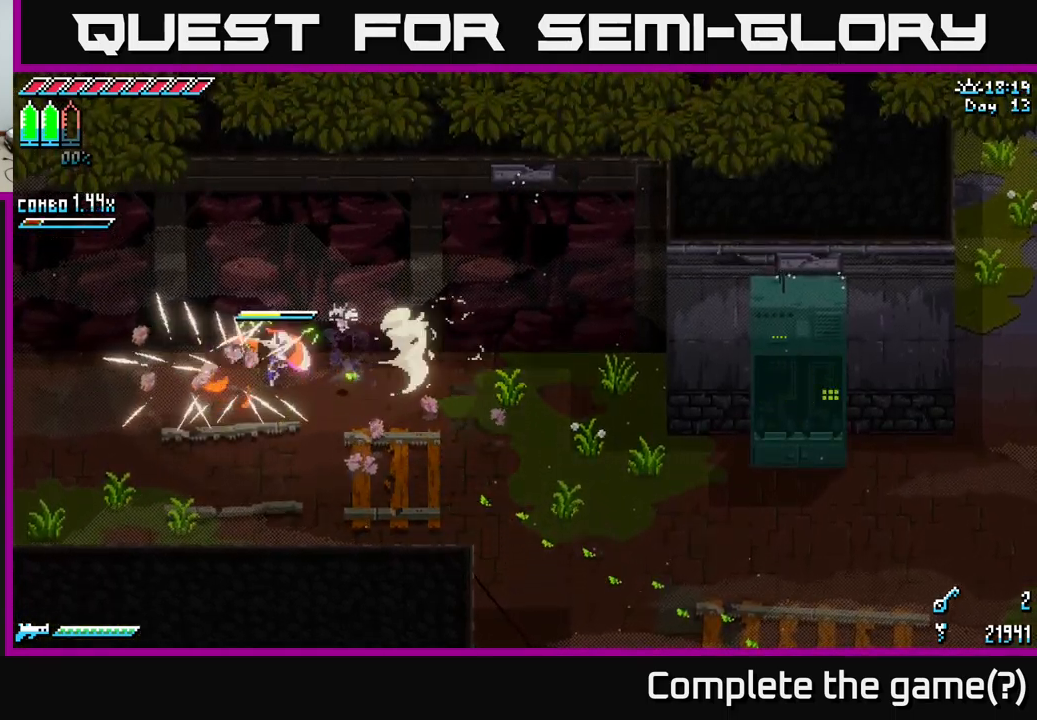
{"buttons": ["X"], "left_stick": "down-left", "right_stick": "center", "events": [[34, "X", "up"], [84, "left_stick", "down-left"], [250, "X", "down"]]}
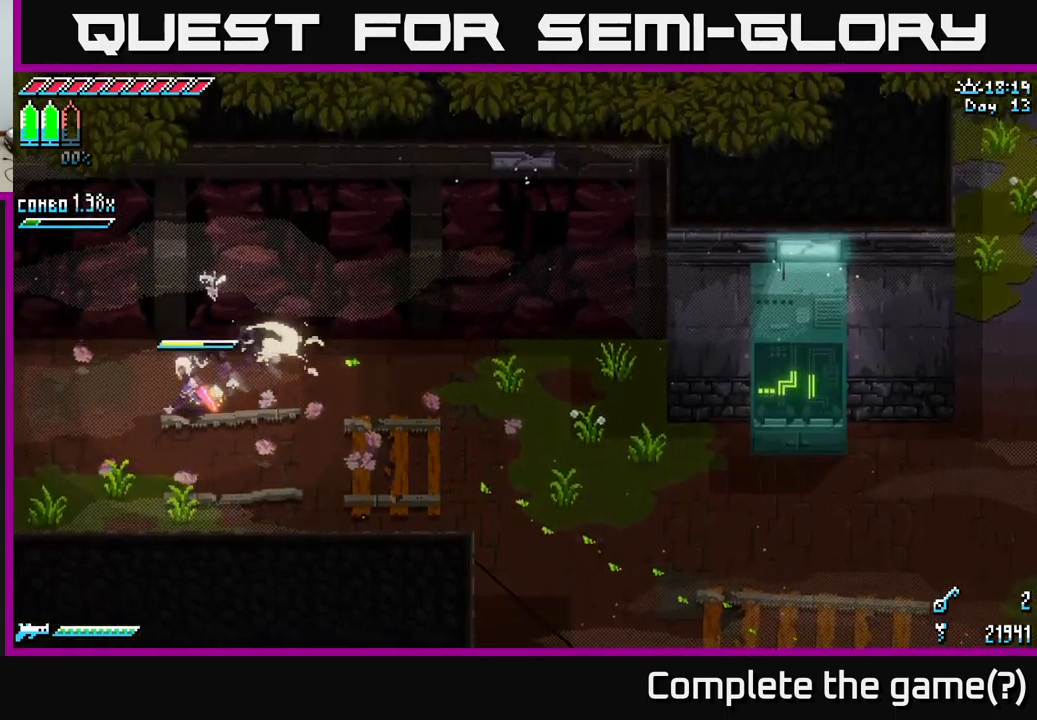
{"buttons": ["X"], "left_stick": "left", "right_stick": "center", "events": [[167, "left_stick", "left"]]}
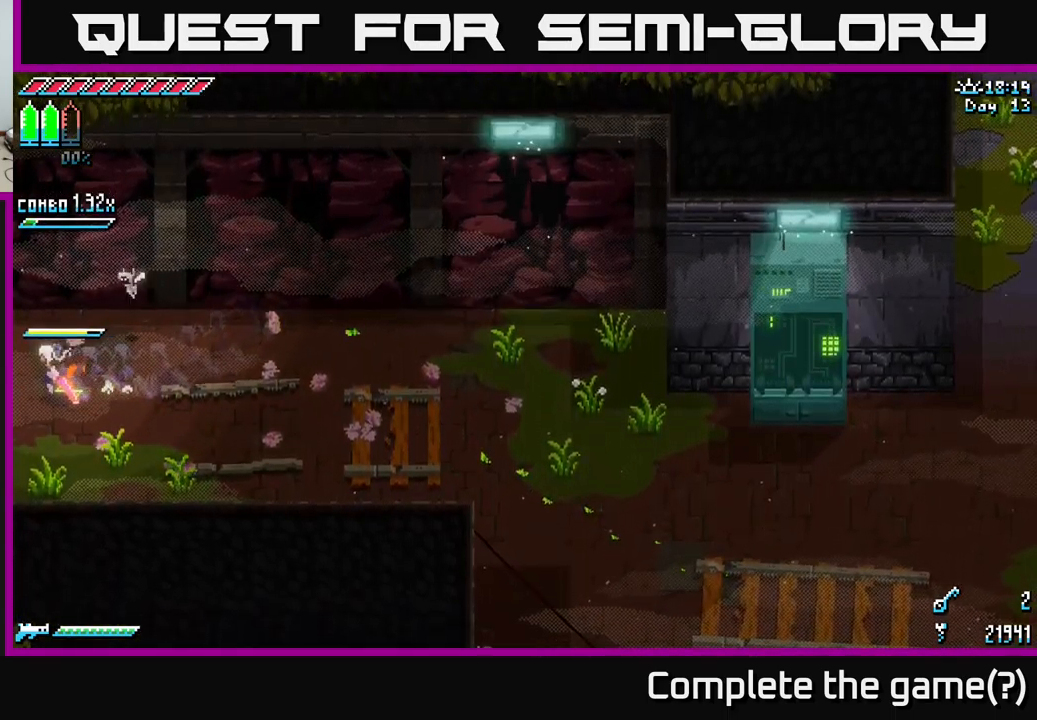
{"buttons": [], "left_stick": "left", "right_stick": "center", "events": [[500, "X", "up"]]}
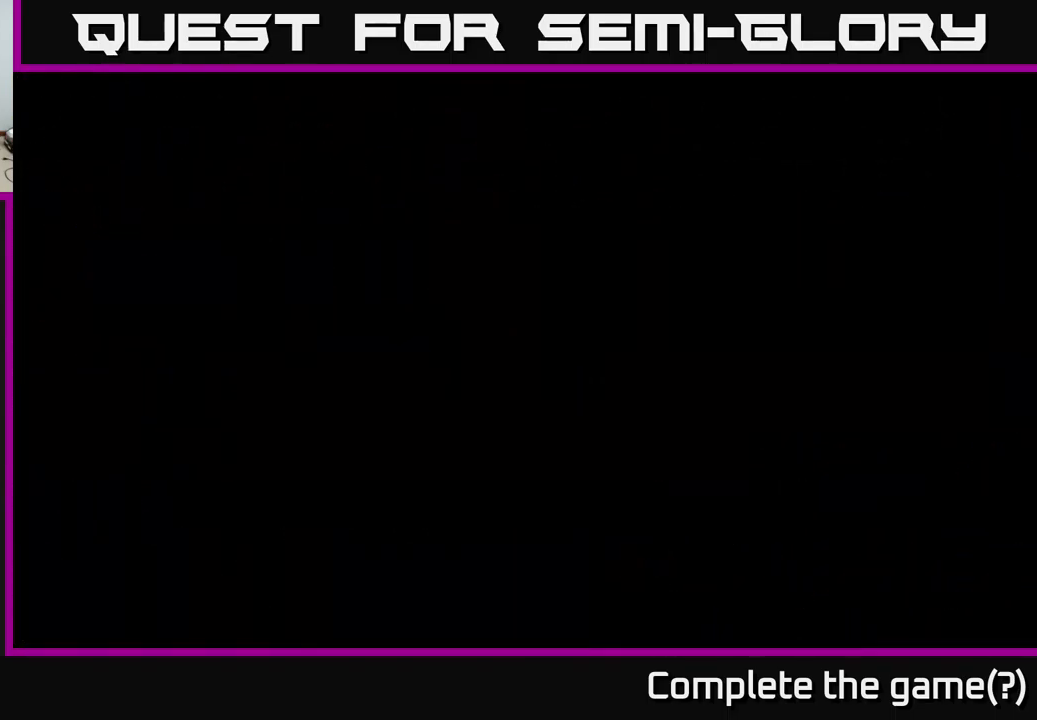
{"buttons": ["X"], "left_stick": "left", "right_stick": "center", "events": [[17, "left_stick", "center"], [184, "left_stick", "left"], [450, "X", "down"]]}
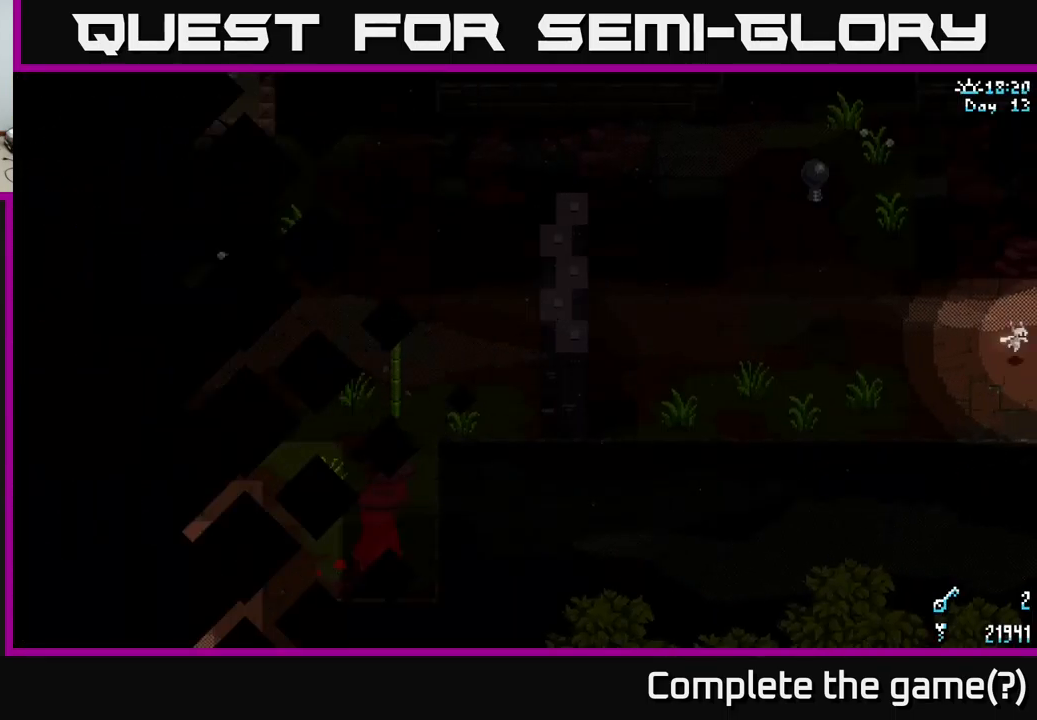
{"buttons": ["X"], "left_stick": "left", "right_stick": "center", "events": []}
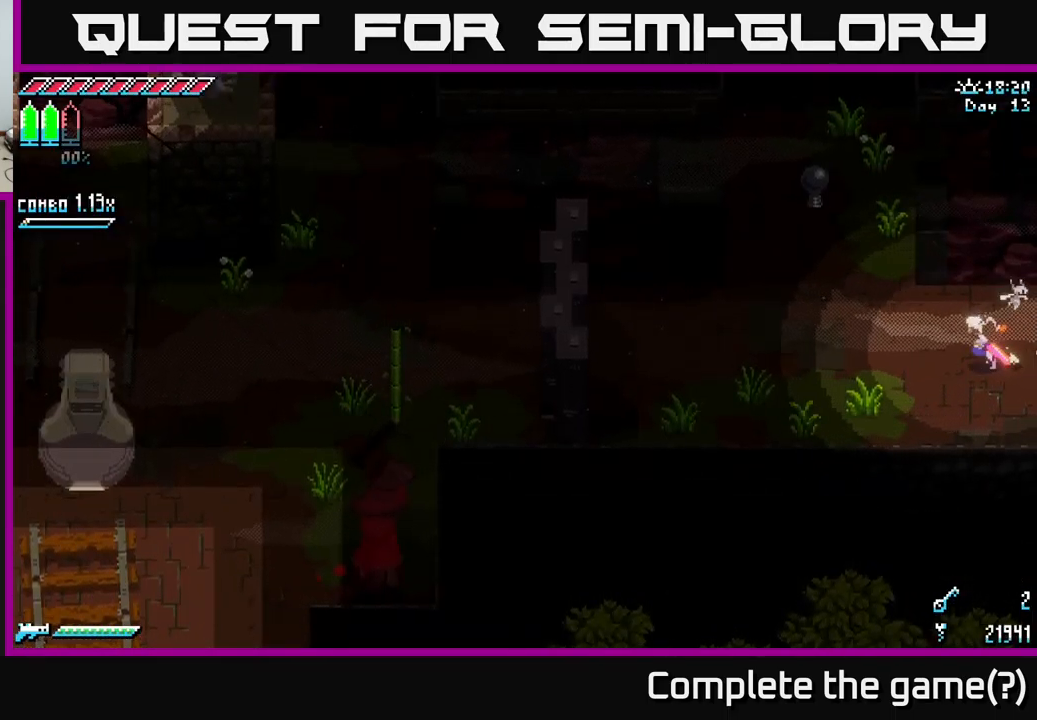
{"buttons": ["X"], "left_stick": "left", "right_stick": "center", "events": [[67, "left_stick", "down-left"], [250, "left_stick", "left"]]}
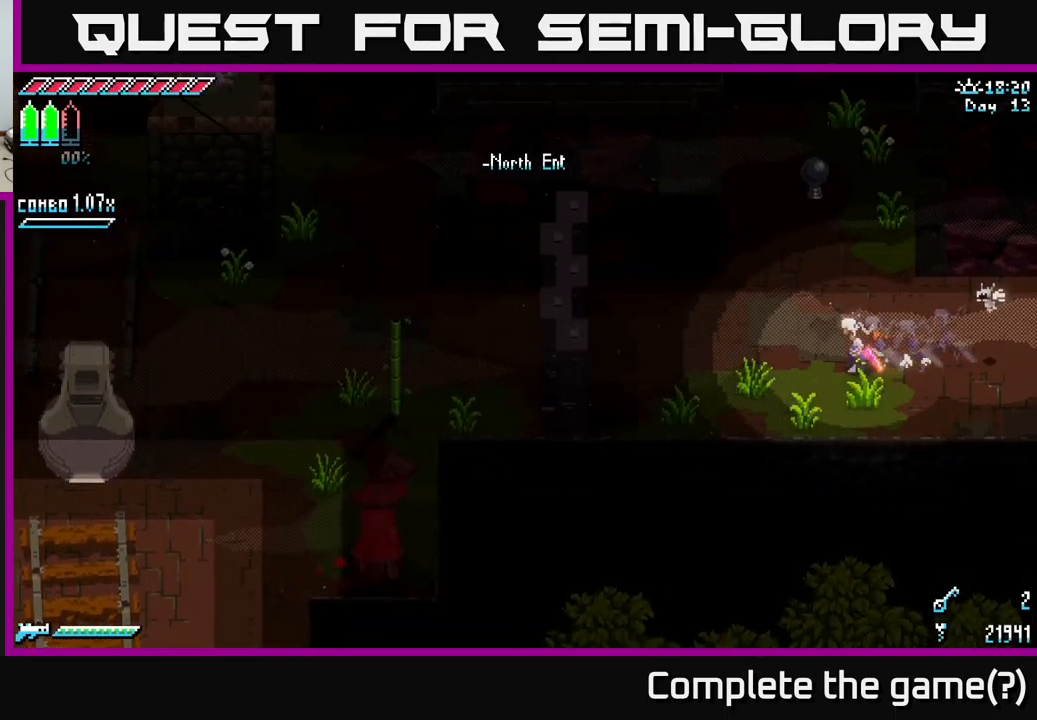
{"buttons": ["X"], "left_stick": "left", "right_stick": "center", "events": [[67, "A", "down"], [200, "A", "up"], [384, "A", "down"], [500, "A", "up"]]}
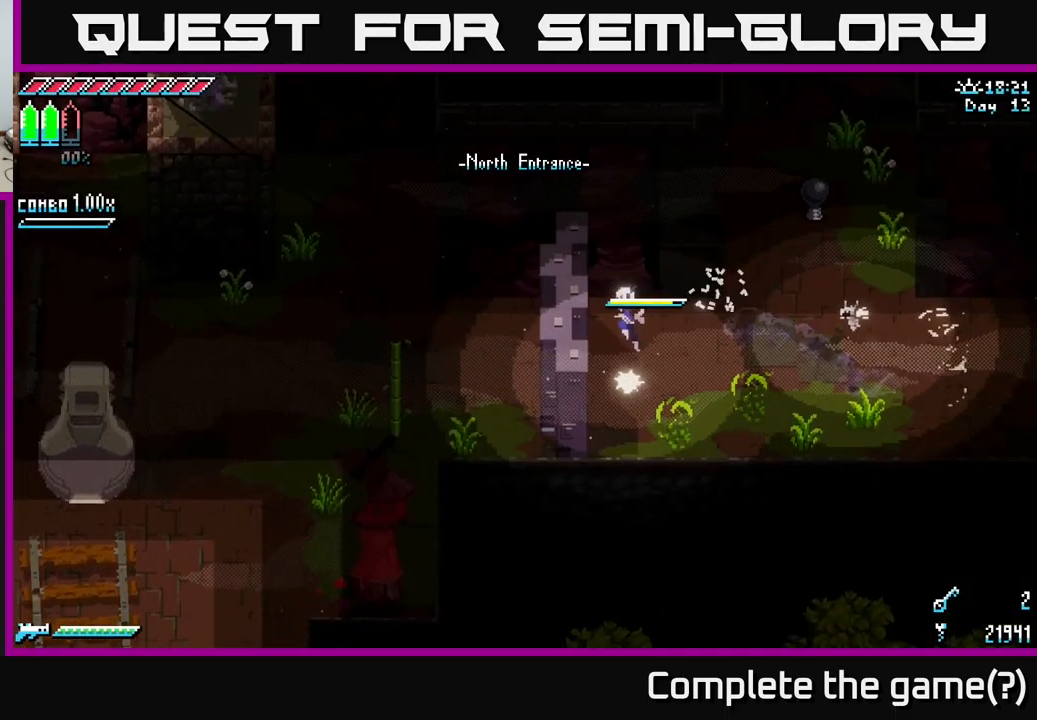
{"buttons": ["A", "X"], "left_stick": "left", "right_stick": "center", "events": [[467, "A", "down"]]}
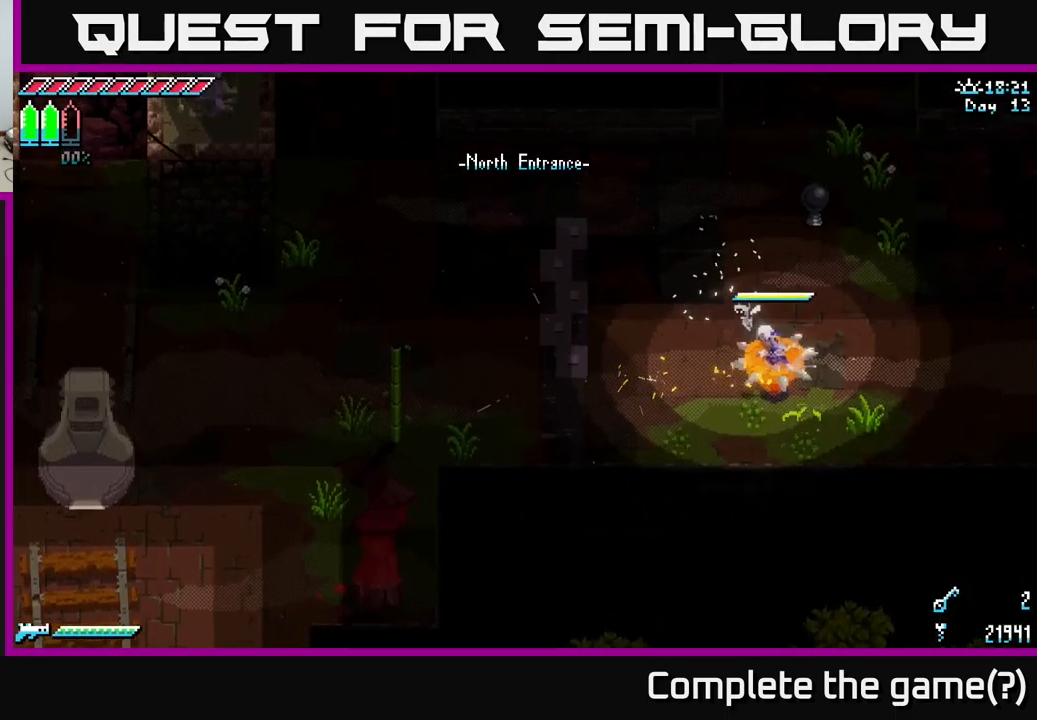
{"buttons": [], "left_stick": "up-right", "right_stick": "center", "events": [[67, "left_stick", "up-left"], [100, "A", "up"], [184, "X", "up"], [417, "left_stick", "up-right"]]}
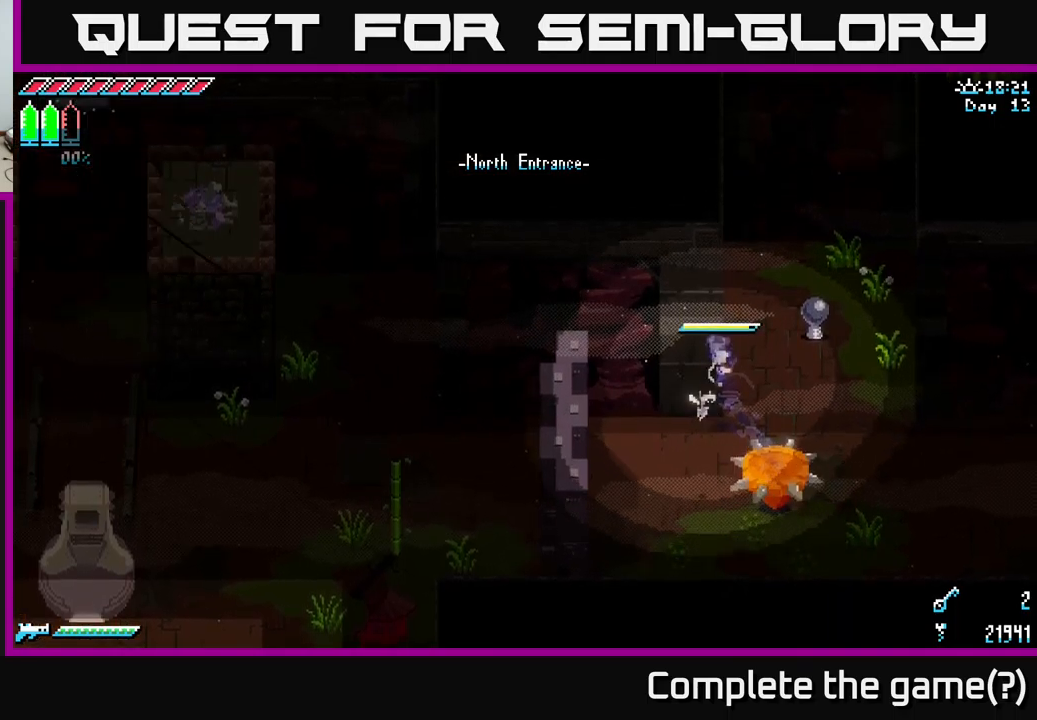
{"buttons": ["R2"], "left_stick": "up-right", "right_stick": "center", "events": [[383, "R2", "down"]]}
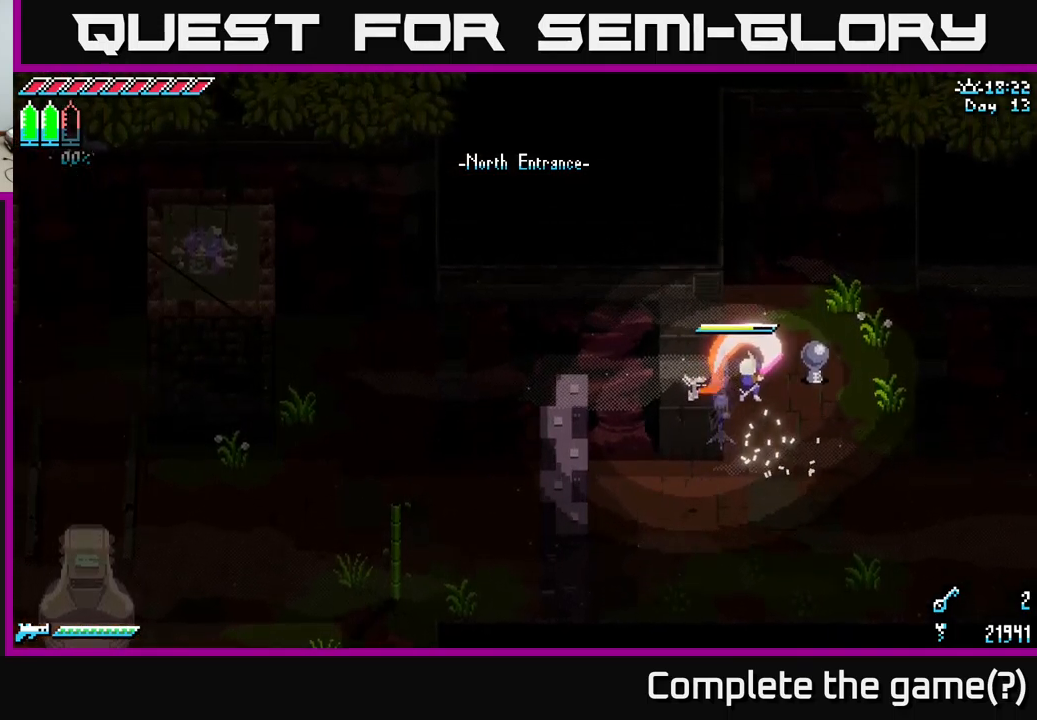
{"buttons": [], "left_stick": "up-right", "right_stick": "center", "events": [[33, "R2", "up"]]}
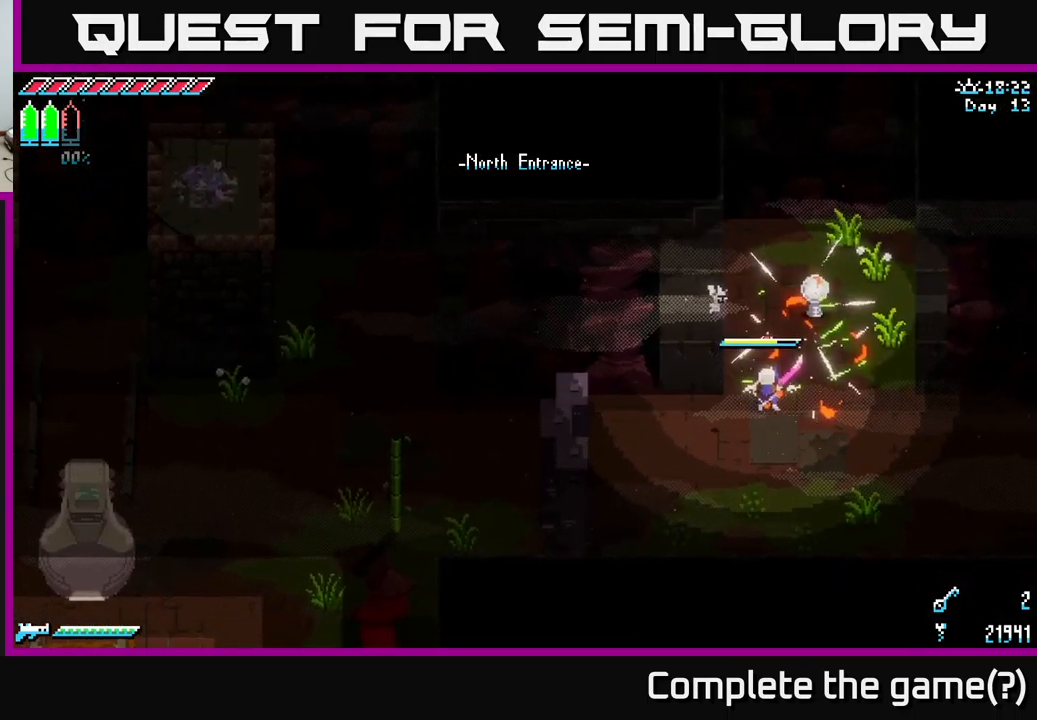
{"buttons": ["X"], "left_stick": "up", "right_stick": "center", "events": [[33, "left_stick", "up"], [167, "X", "down"], [350, "left_stick", "up-left"], [483, "left_stick", "up"]]}
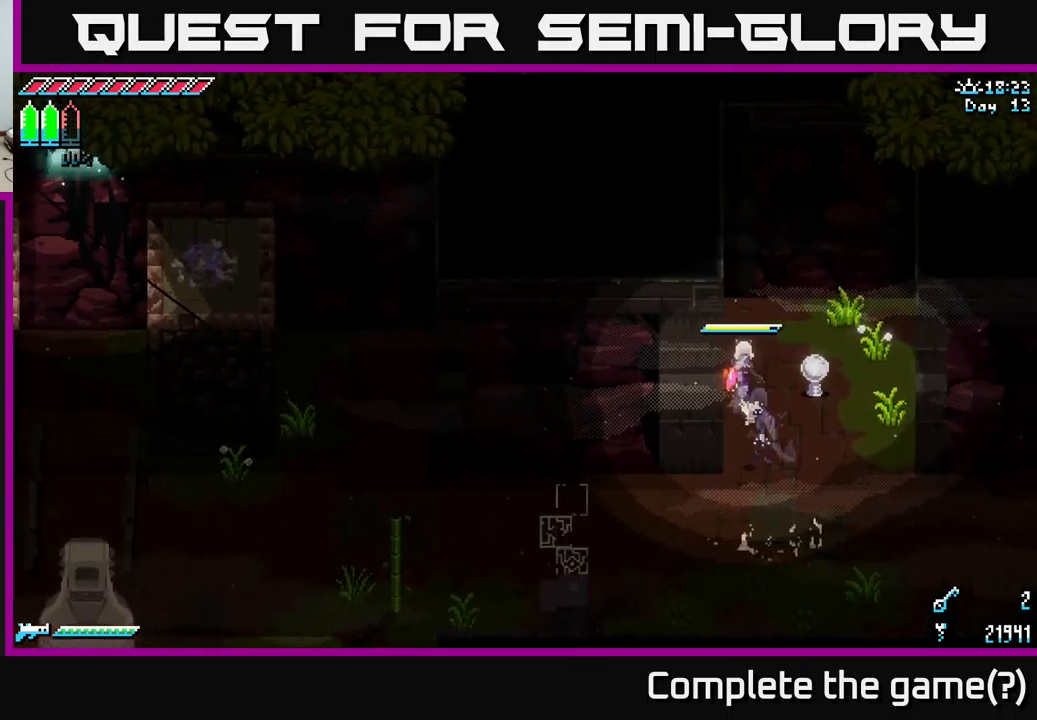
{"buttons": ["X"], "left_stick": "down-right", "right_stick": "center", "events": [[417, "left_stick", "right"], [467, "left_stick", "down-right"]]}
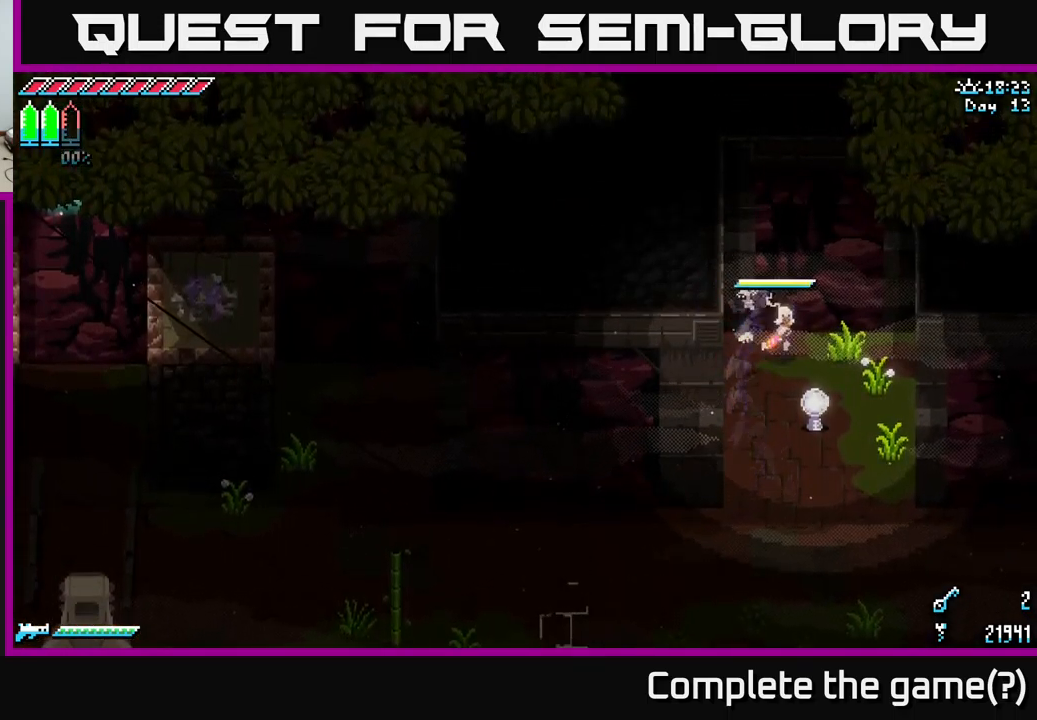
{"buttons": ["X"], "left_stick": "down", "right_stick": "center", "events": [[33, "left_stick", "down"]]}
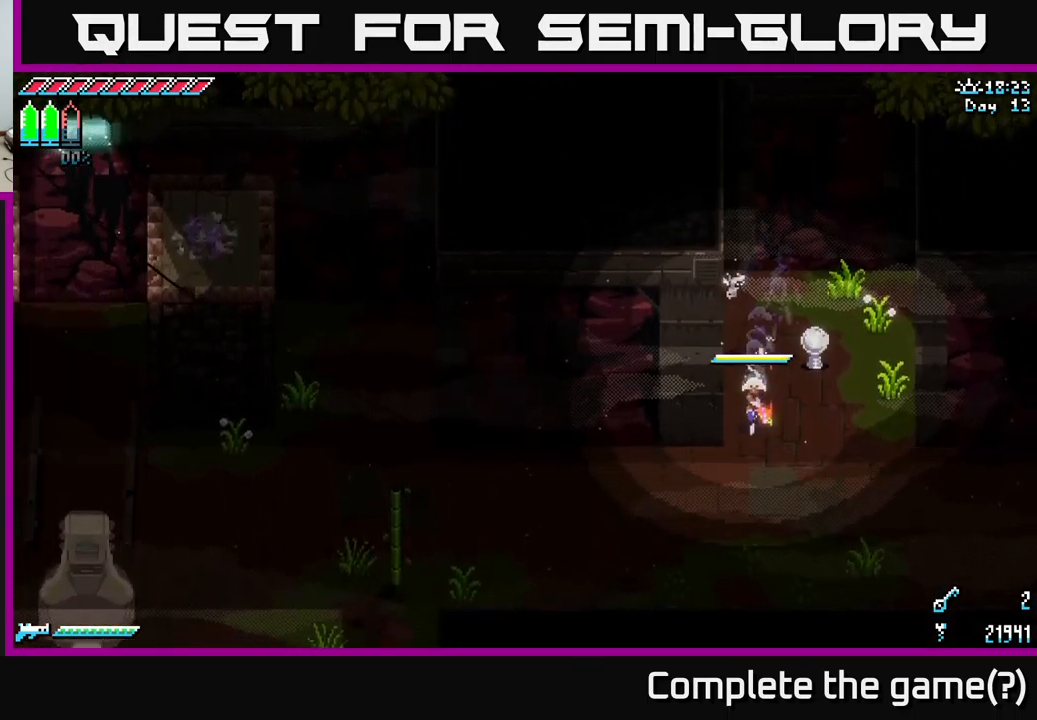
{"buttons": ["X"], "left_stick": "down-left", "right_stick": "center", "events": [[150, "left_stick", "down-left"], [383, "A", "down"], [500, "A", "up"]]}
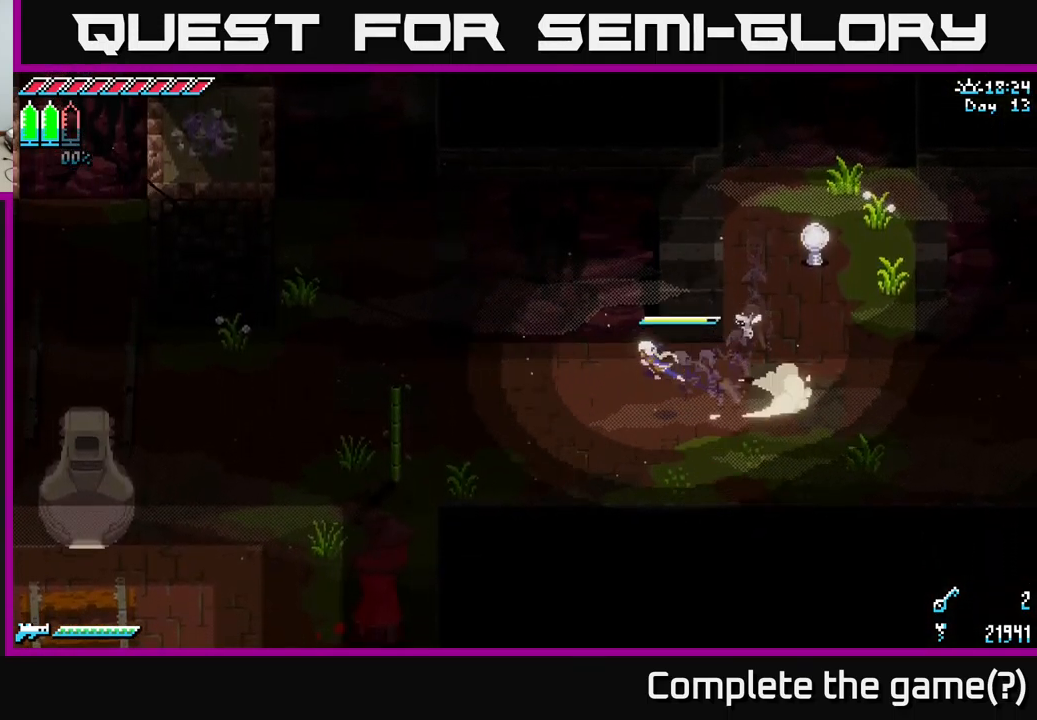
{"buttons": ["X"], "left_stick": "left", "right_stick": "center", "events": [[67, "A", "down"], [217, "A", "up"], [350, "R2", "down"], [467, "R2", "up"], [483, "left_stick", "left"]]}
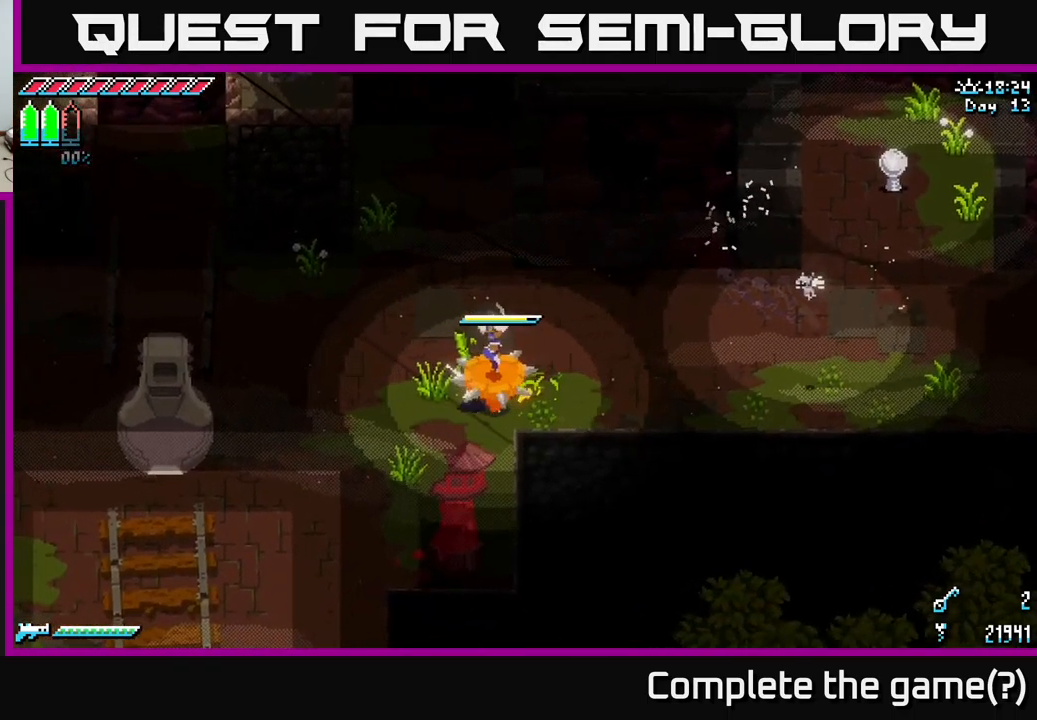
{"buttons": ["X"], "left_stick": "left", "right_stick": "center", "events": [[300, "A", "down"], [433, "A", "up"]]}
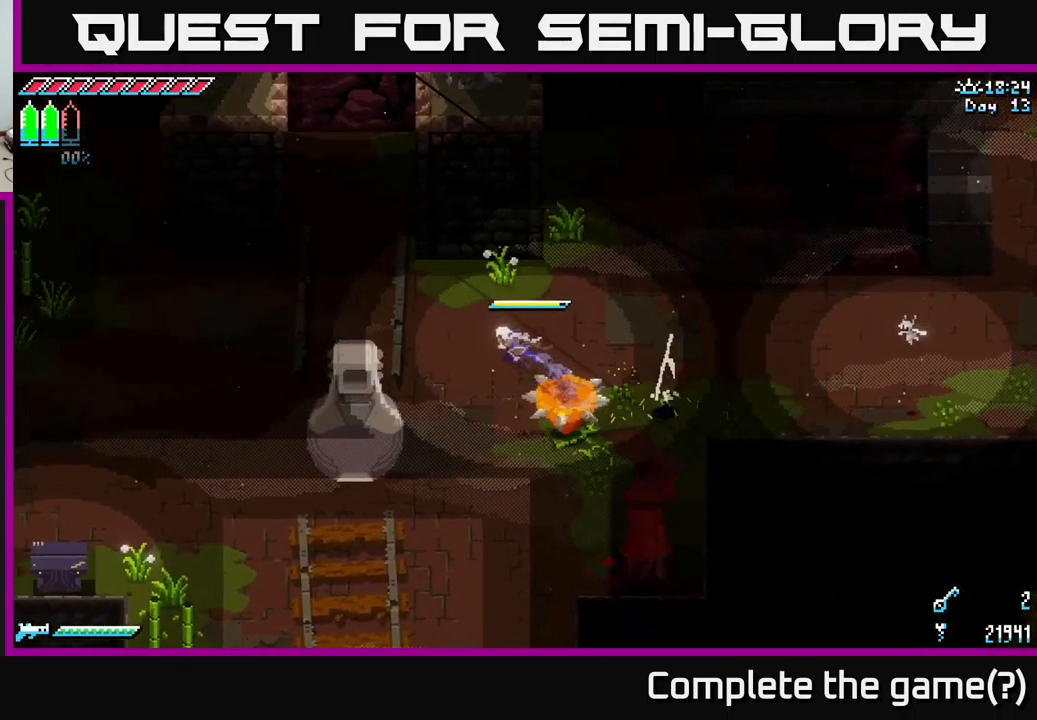
{"buttons": [], "left_stick": "down-left", "right_stick": "center", "events": [[17, "X", "up"], [300, "left_stick", "down-left"]]}
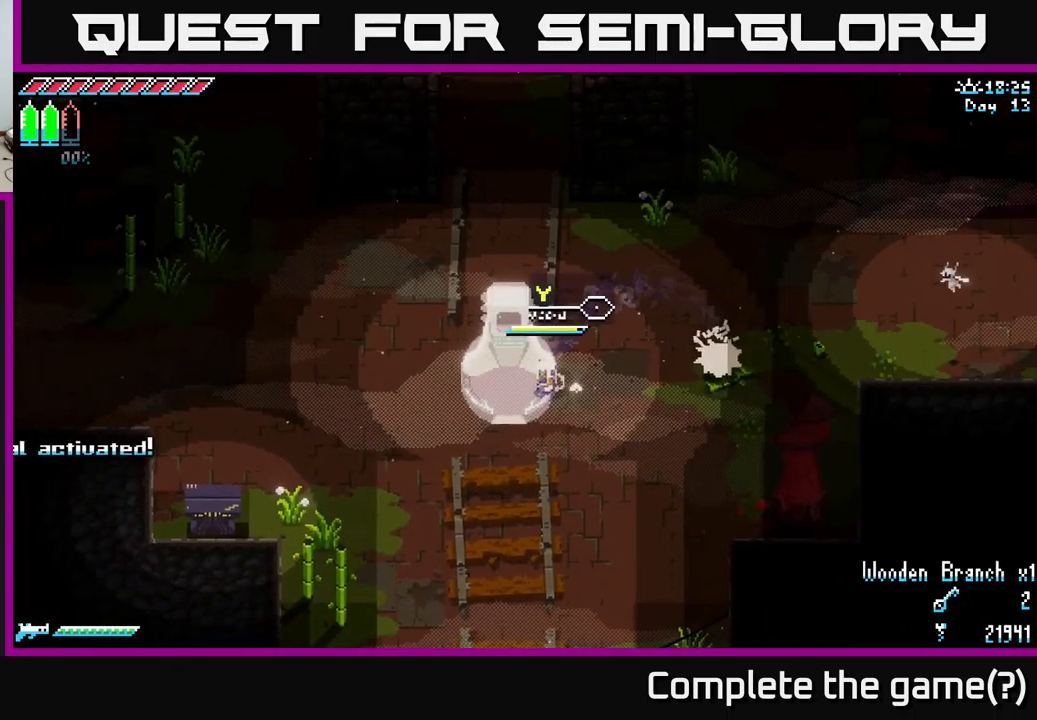
{"buttons": [], "left_stick": "center", "right_stick": "center", "events": [[67, "left_stick", "up-left"], [266, "left_stick", "center"], [383, "Y", "down"], [449, "Y", "up"]]}
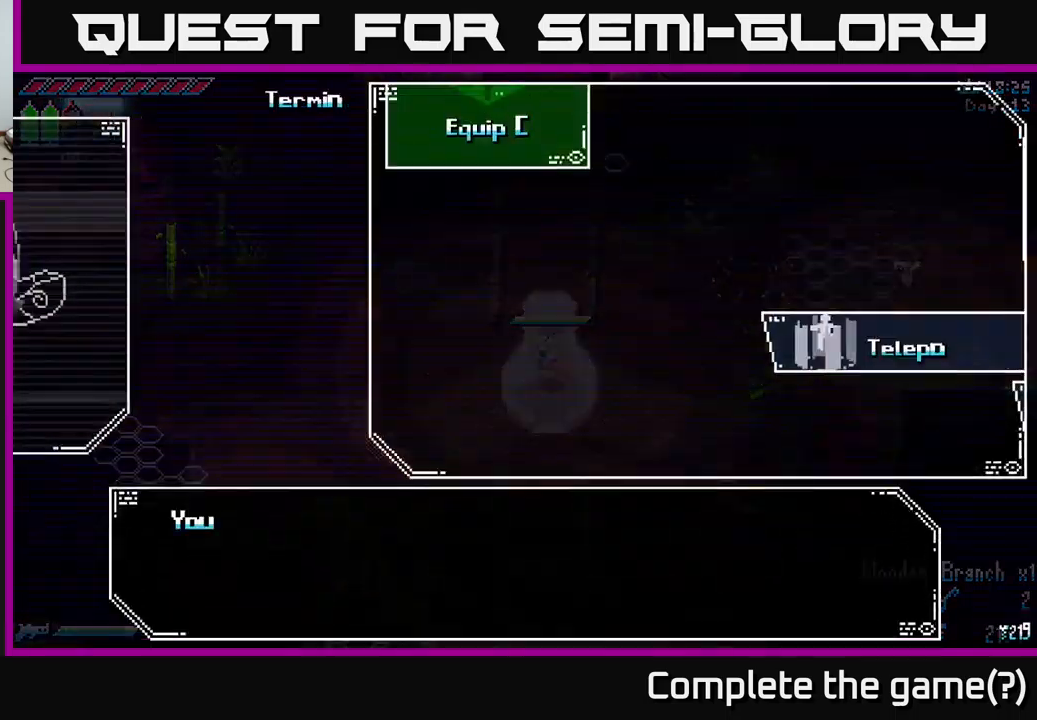
{"buttons": [], "left_stick": "center", "right_stick": "center", "events": []}
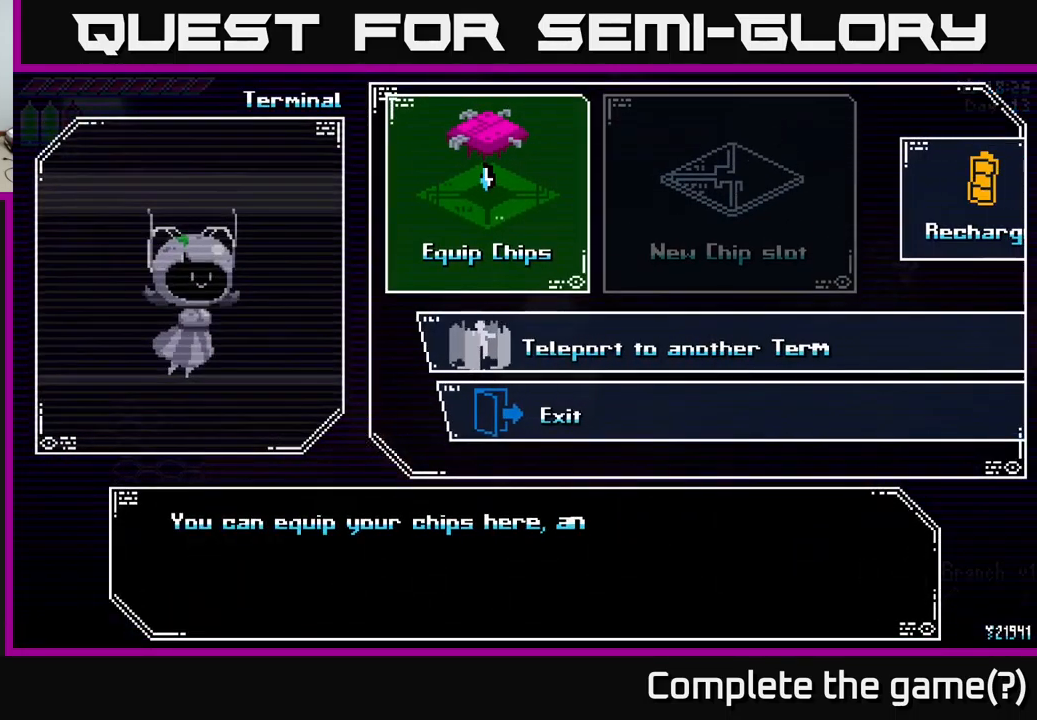
{"buttons": [], "left_stick": "right", "right_stick": "center", "events": [[367, "left_stick", "right"]]}
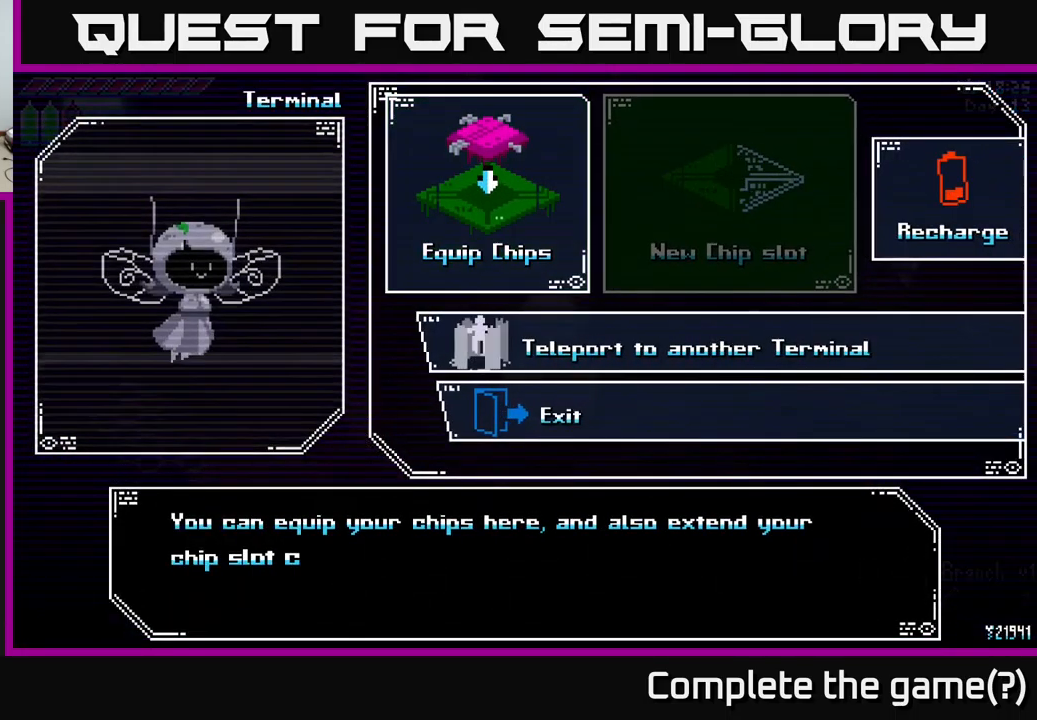
{"buttons": ["A"], "left_stick": "center", "right_stick": "center", "events": [[50, "left_stick", "center"], [233, "left_stick", "down-left"], [400, "left_stick", "center"], [500, "A", "down"]]}
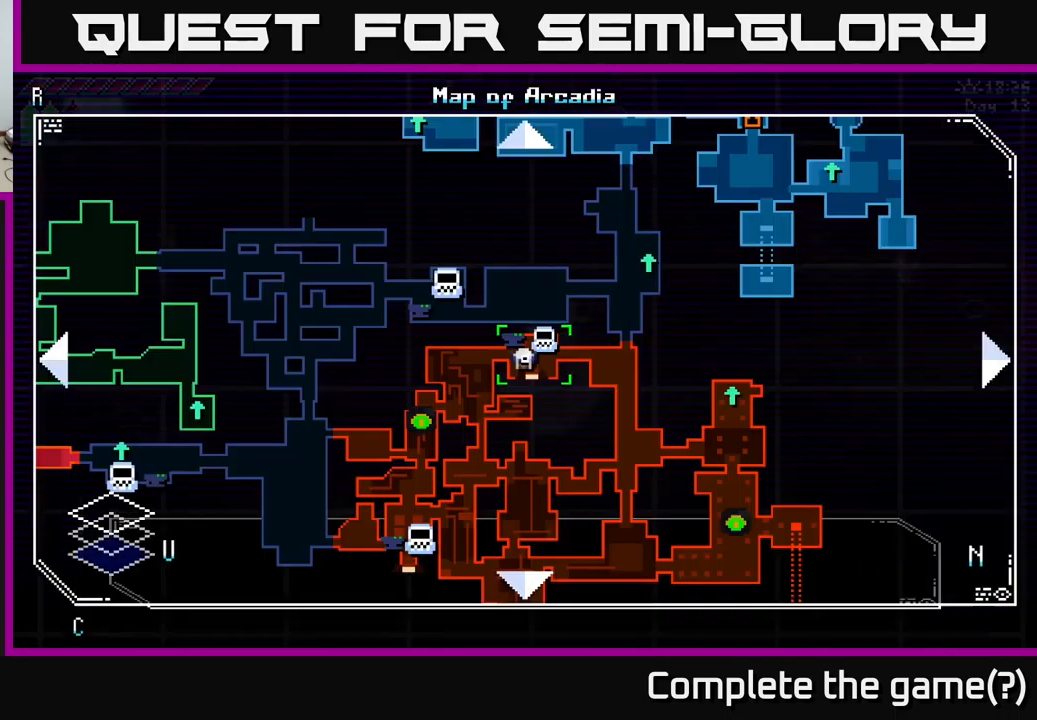
{"buttons": [], "left_stick": "left", "right_stick": "center", "events": [[100, "A", "up"], [283, "left_stick", "left"]]}
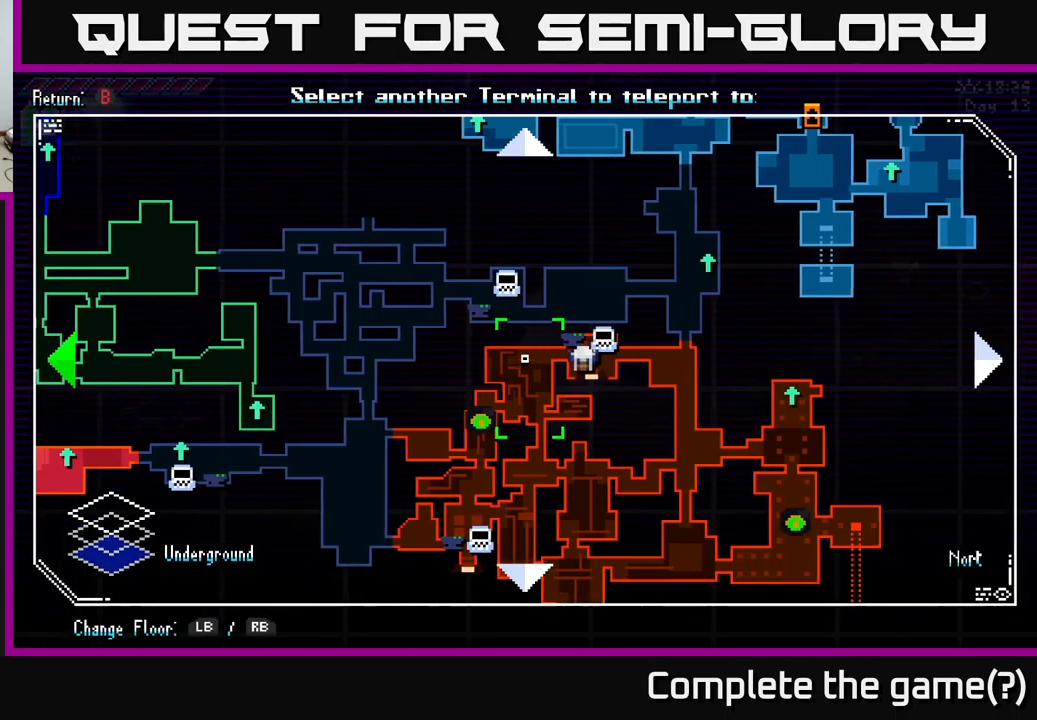
{"buttons": [], "left_stick": "left", "right_stick": "center", "events": []}
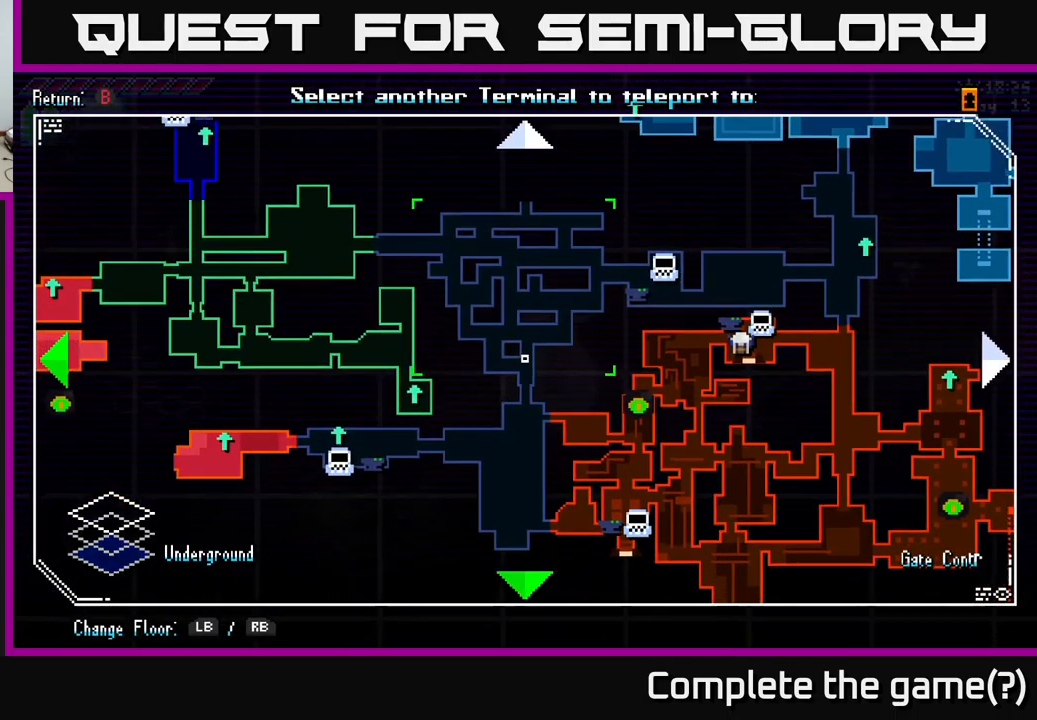
{"buttons": [], "left_stick": "up", "right_stick": "center", "events": [[217, "left_stick", "up-left"], [383, "left_stick", "up"]]}
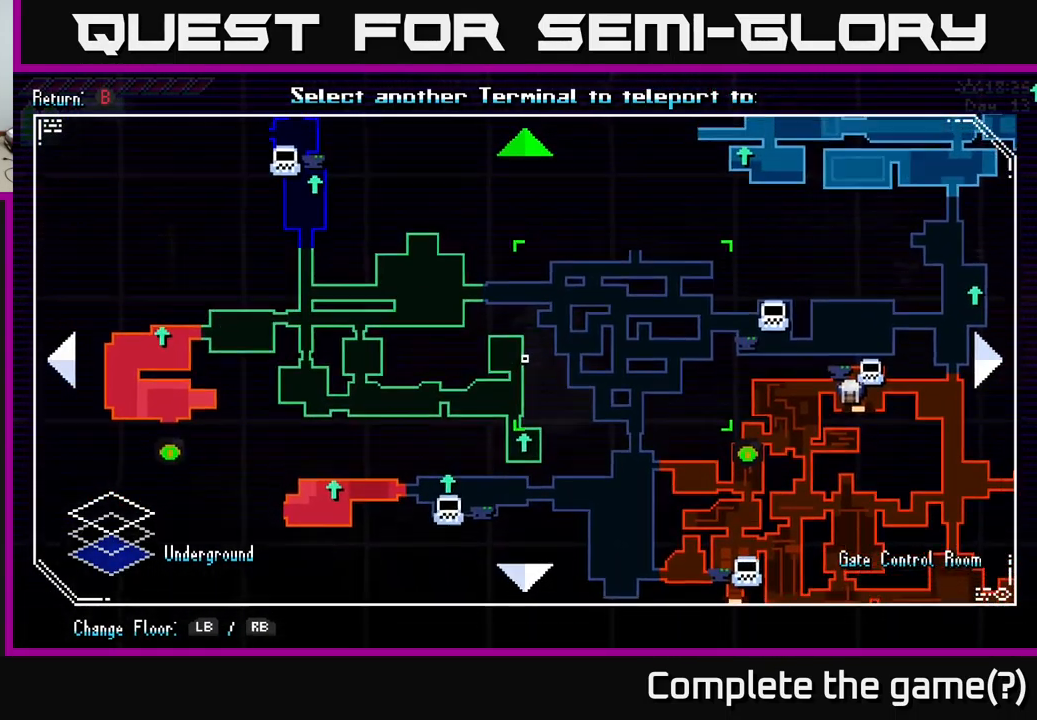
{"buttons": [], "left_stick": "up-left", "right_stick": "center", "events": [[150, "left_stick", "up-left"]]}
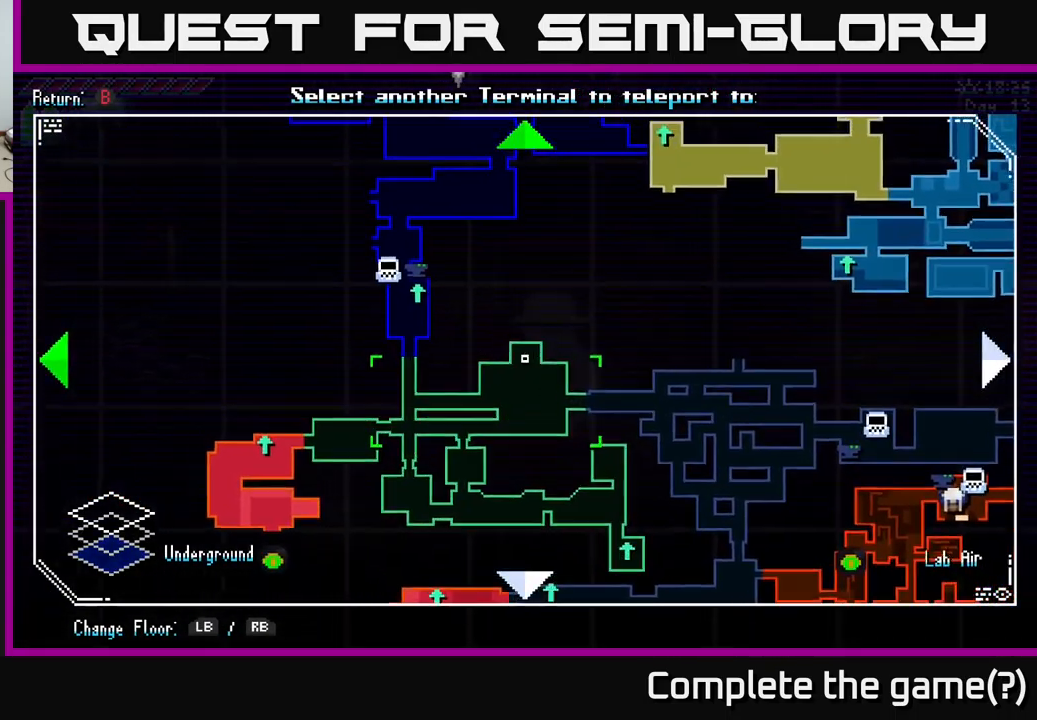
{"buttons": [], "left_stick": "center", "right_stick": "center", "events": [[383, "left_stick", "center"]]}
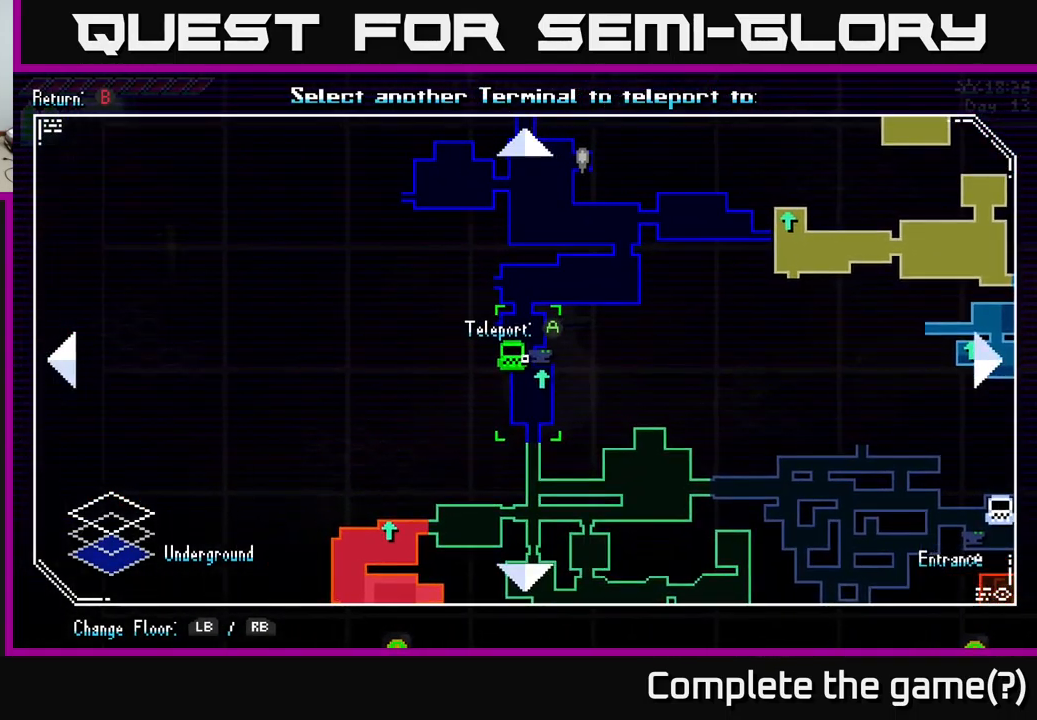
{"buttons": [], "left_stick": "center", "right_stick": "center", "events": [[100, "left_stick", "left"], [167, "left_stick", "center"], [200, "A", "down"], [283, "A", "up"]]}